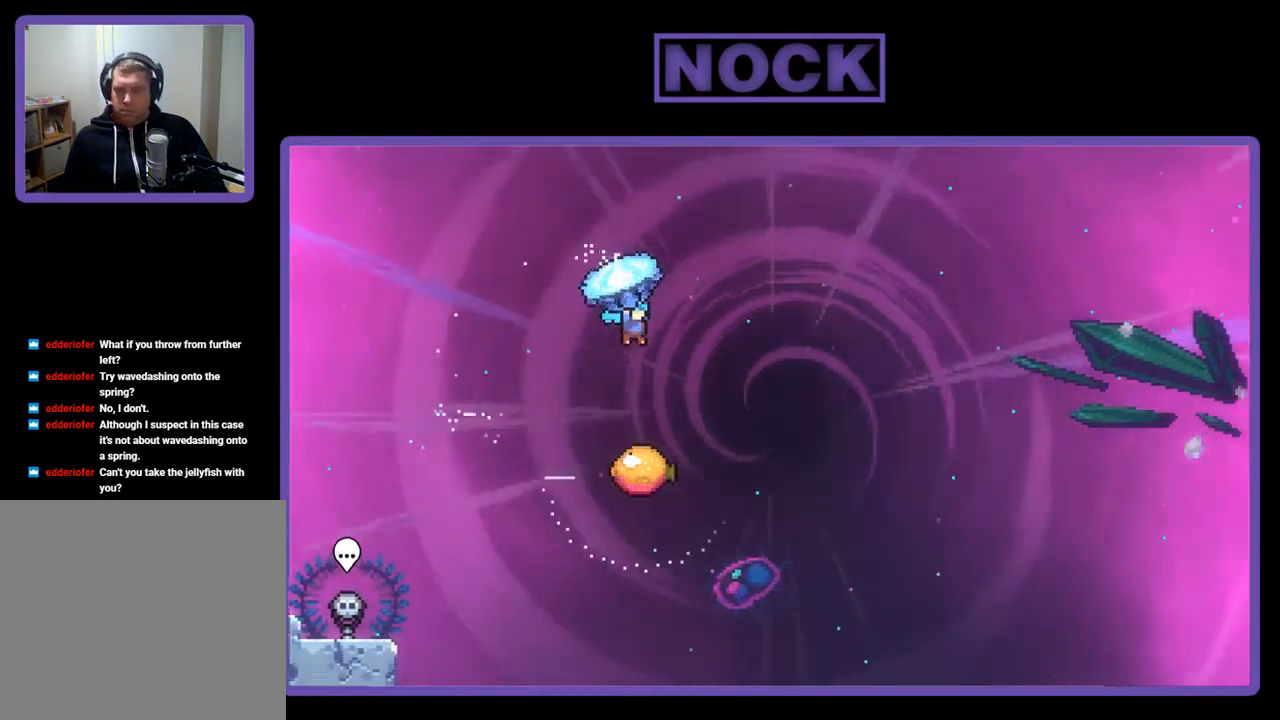
Gameplay with a controller (PlayStation layout); each line is a JSON object with the inputs held at the frame after it. "events" lists button and stick changes between this image and that frame as [ms after this image, input, new state], when the widget could be followed in between. Not read: left_stick.
{"buttons": ["R2"], "right_stick": "center", "events": [[233, "DPAD_RIGHT", "up"]]}
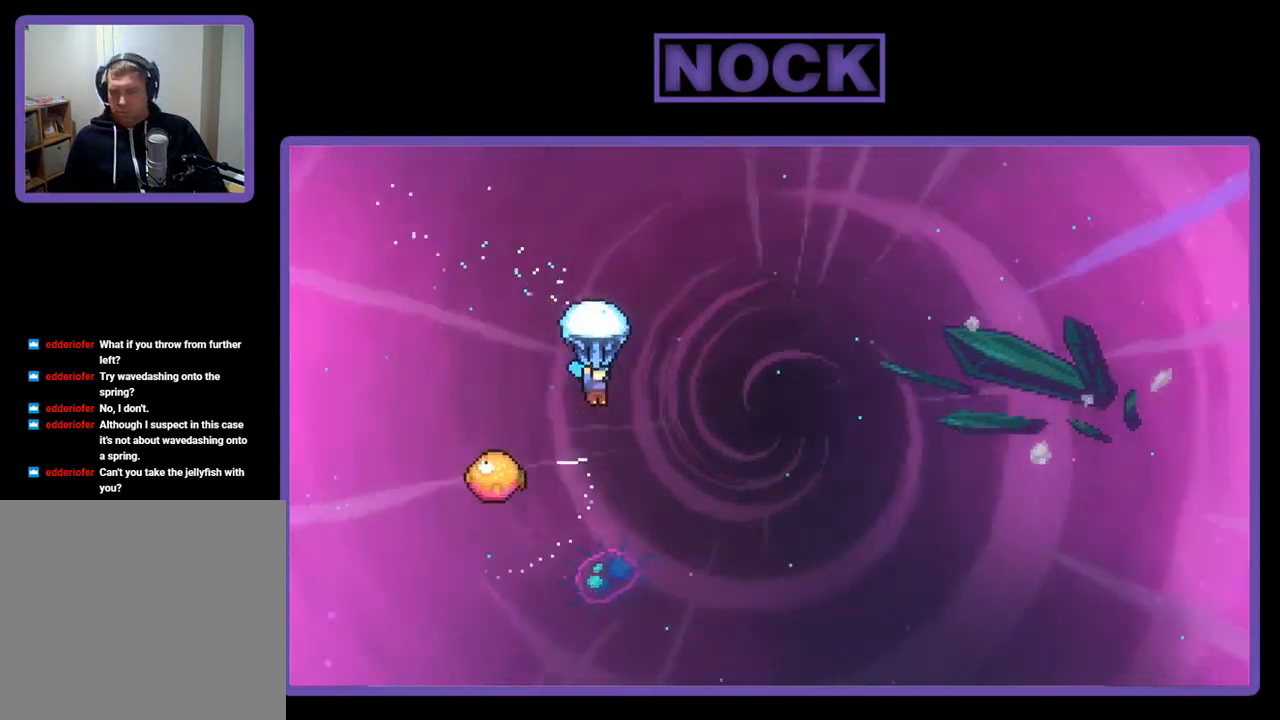
{"buttons": ["R2"], "right_stick": "center", "events": [[200, "DPAD_LEFT", "down"], [267, "DPAD_LEFT", "up"]]}
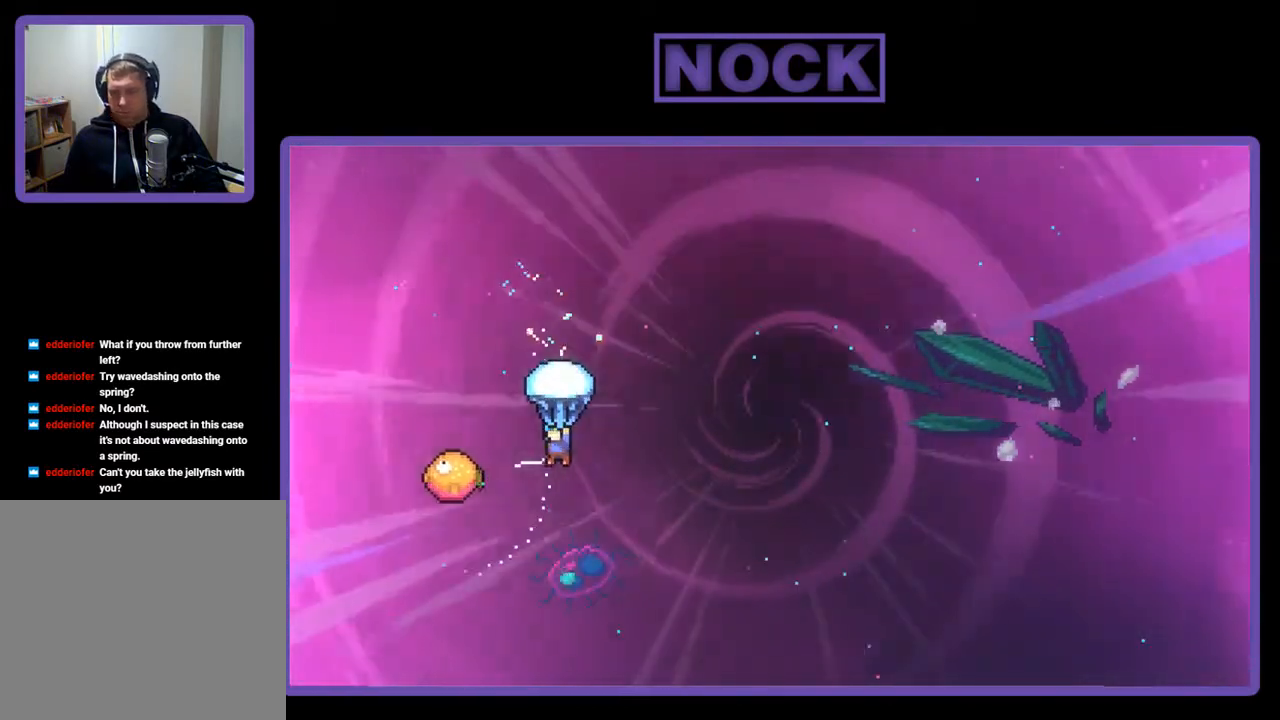
{"buttons": ["R2", "DPAD_RIGHT"], "right_stick": "center", "events": [[67, "DPAD_LEFT", "down"], [367, "DPAD_LEFT", "up"], [433, "DPAD_RIGHT", "down"]]}
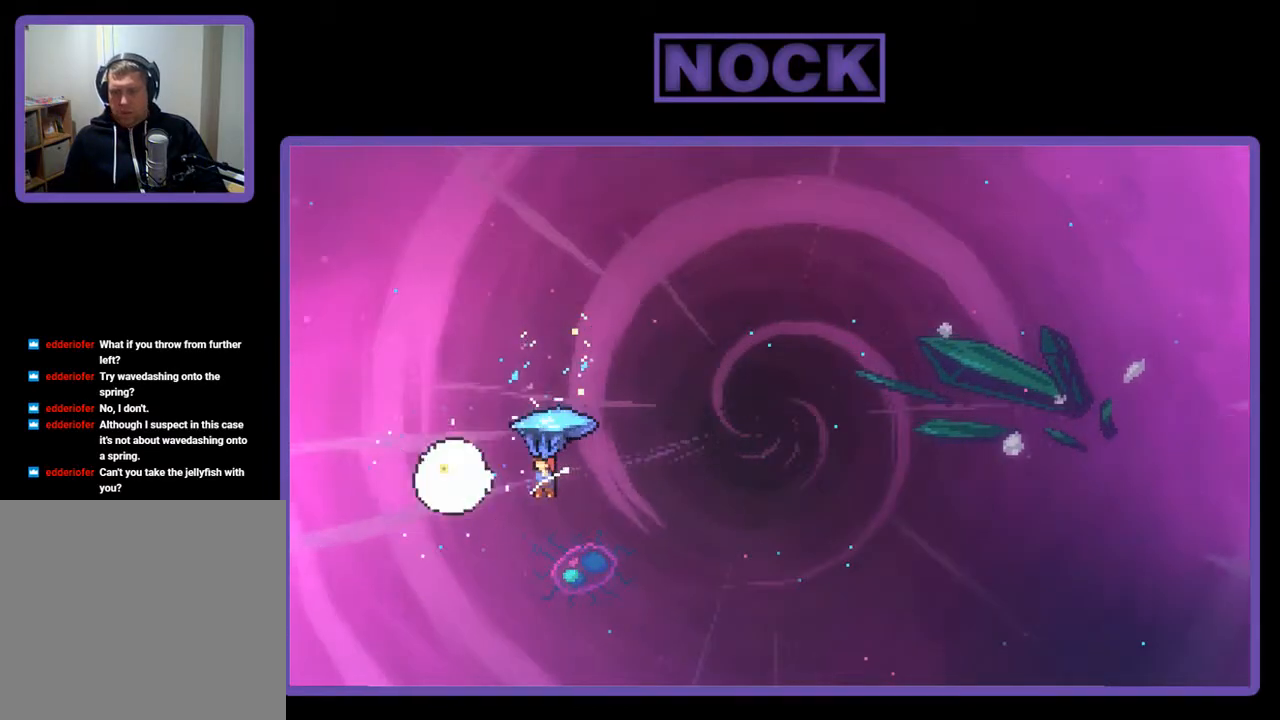
{"buttons": ["R2", "DPAD_RIGHT"], "right_stick": "center", "events": []}
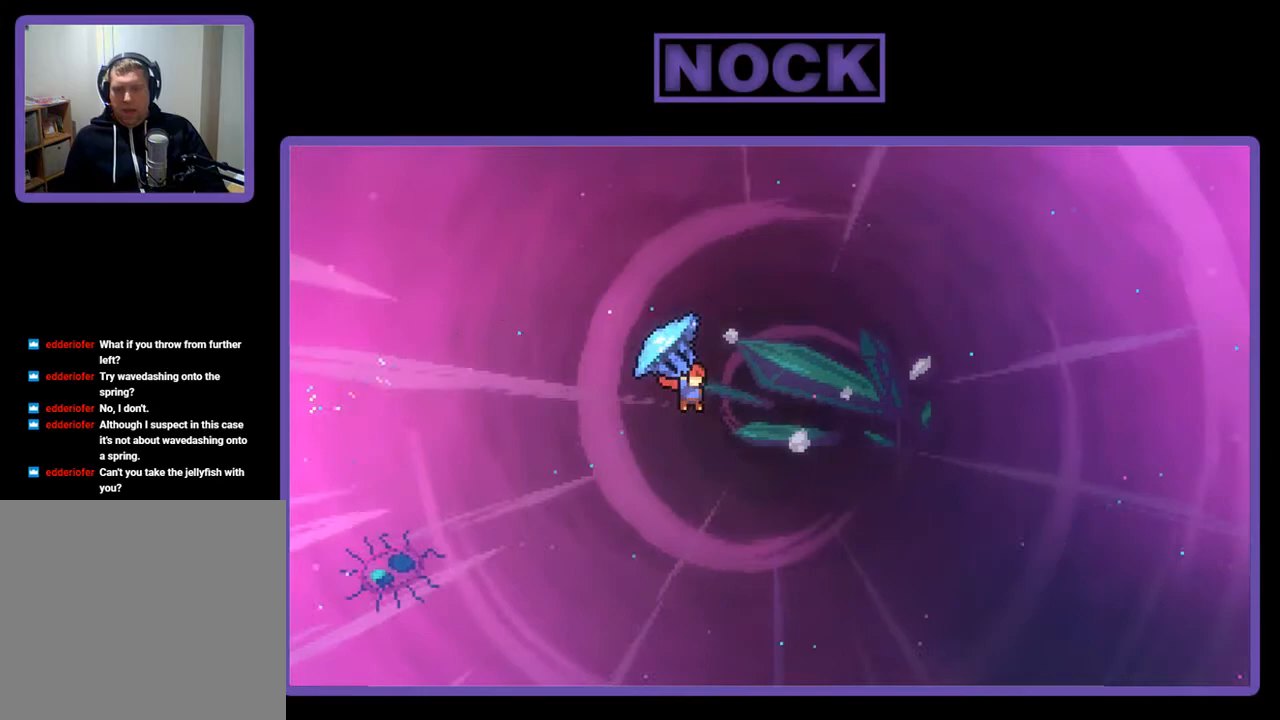
{"buttons": ["CIRCLE", "R2", "DPAD_UP", "DPAD_RIGHT"], "right_stick": "center", "events": [[33, "DPAD_UP", "down"], [233, "R2", "up"], [333, "R2", "down"], [367, "CIRCLE", "down"]]}
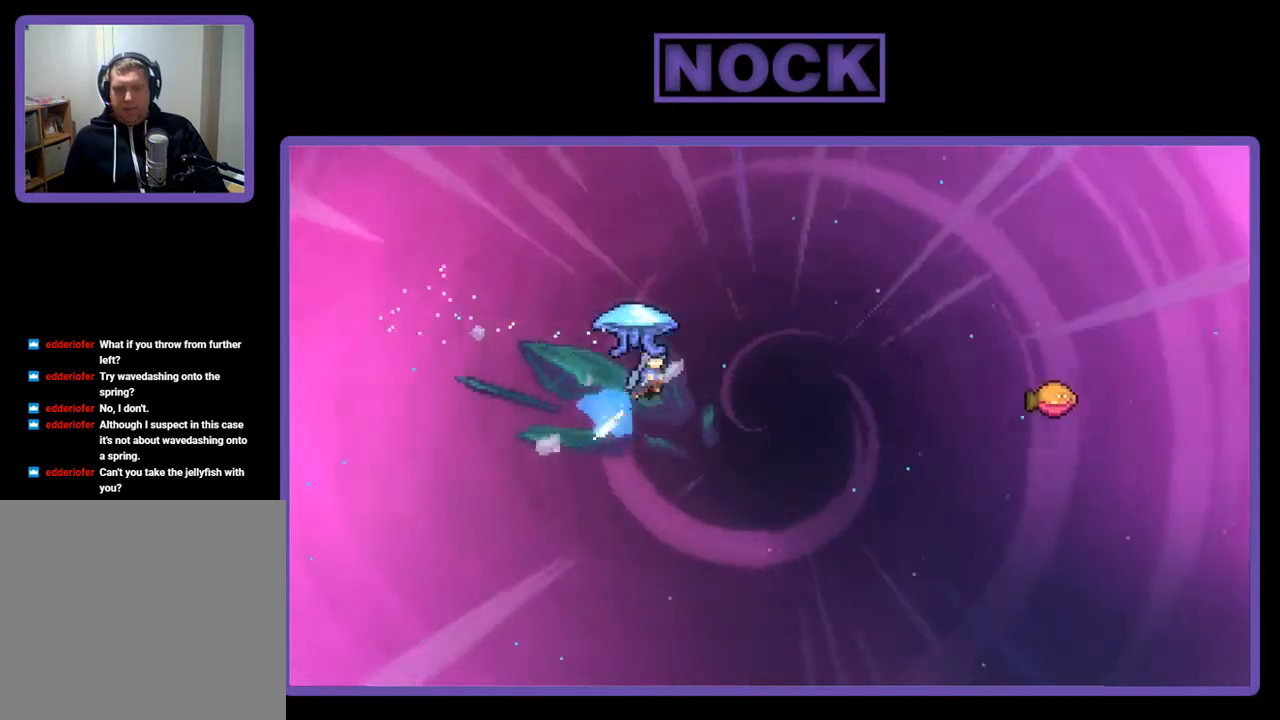
{"buttons": ["R2", "DPAD_UP", "DPAD_RIGHT"], "right_stick": "center", "events": [[433, "CIRCLE", "up"]]}
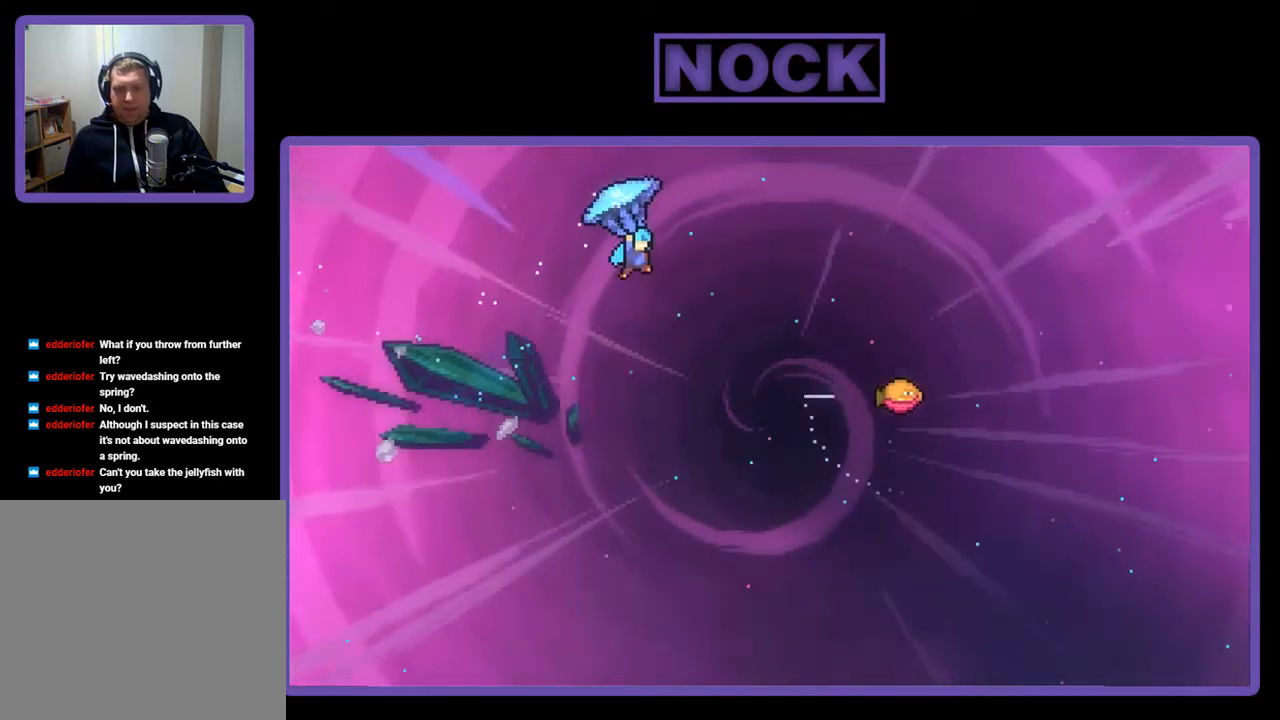
{"buttons": ["R2", "DPAD_RIGHT"], "right_stick": "center", "events": [[367, "DPAD_UP", "up"]]}
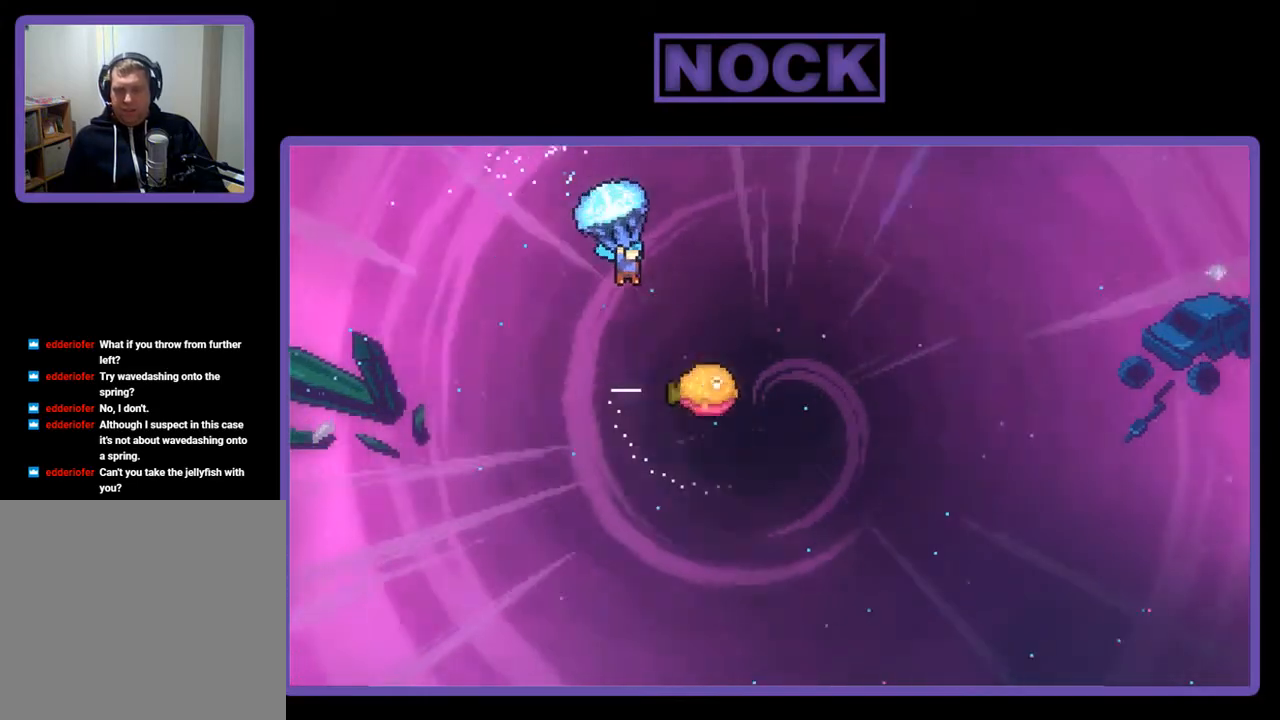
{"buttons": ["R2"], "right_stick": "center", "events": [[367, "DPAD_RIGHT", "up"]]}
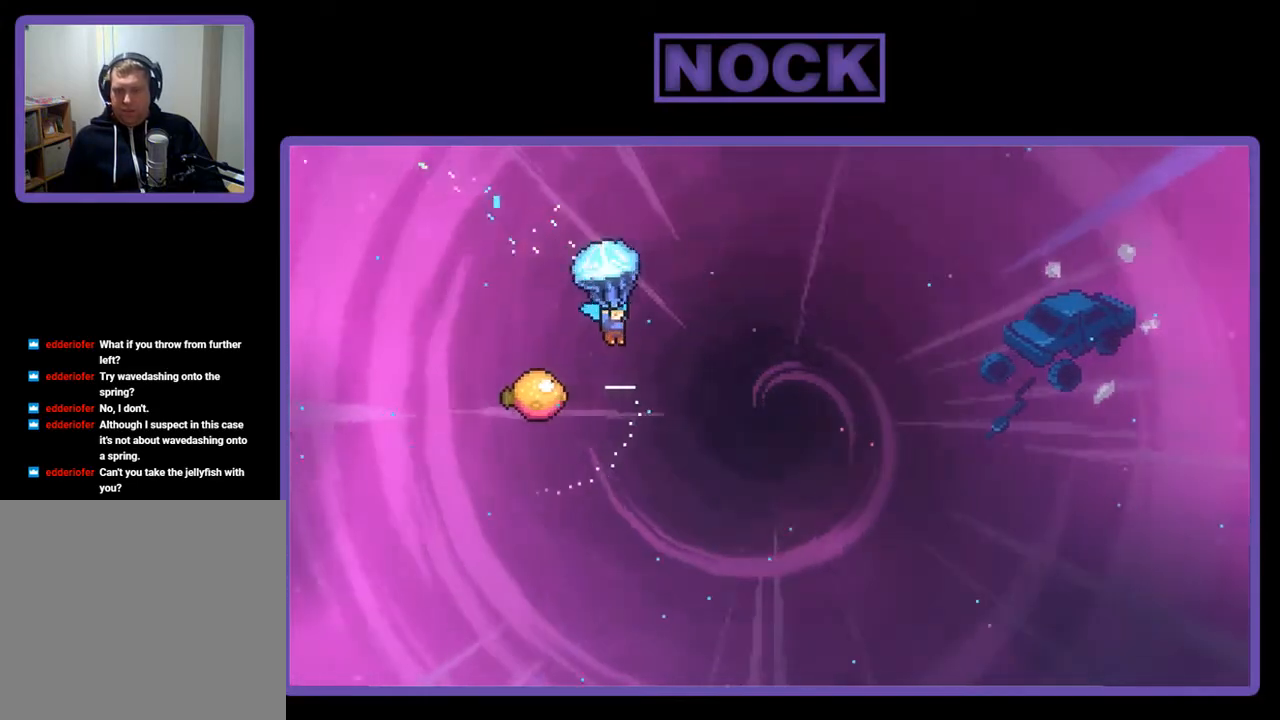
{"buttons": ["R2", "DPAD_LEFT"], "right_stick": "center", "events": [[333, "DPAD_LEFT", "down"]]}
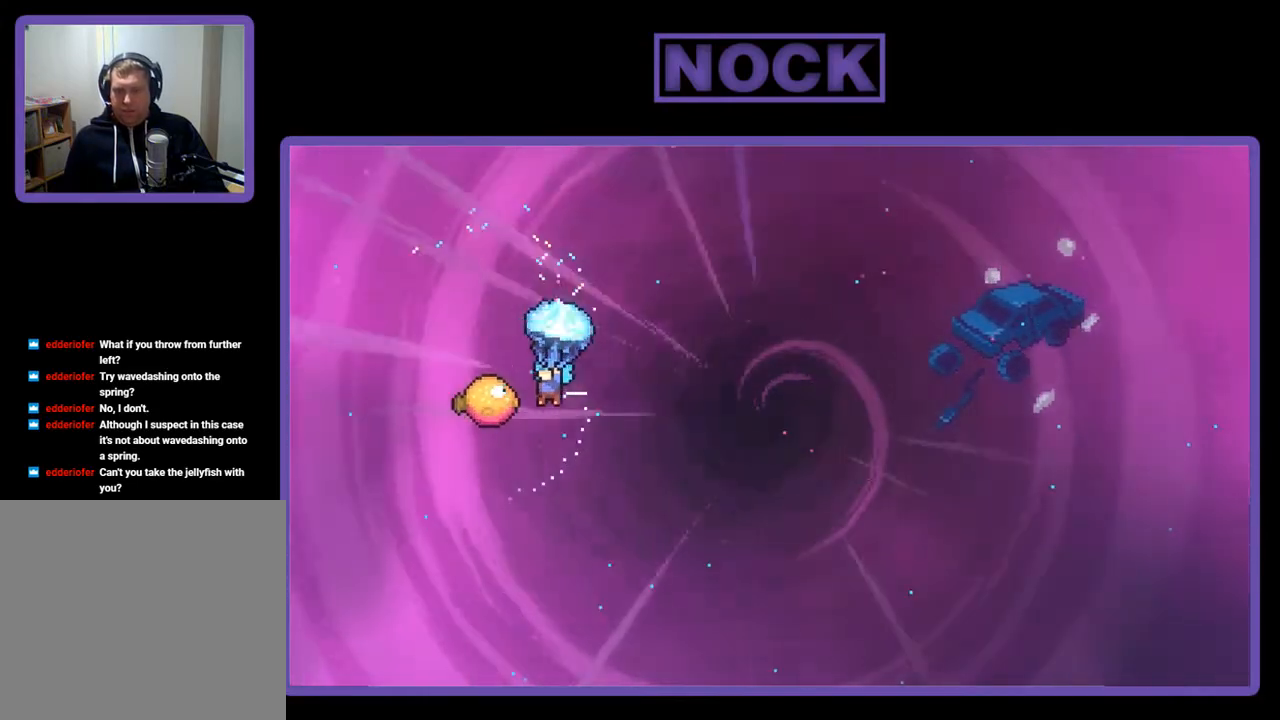
{"buttons": ["R2", "DPAD_RIGHT"], "right_stick": "center", "events": [[133, "DPAD_LEFT", "up"], [200, "DPAD_RIGHT", "down"]]}
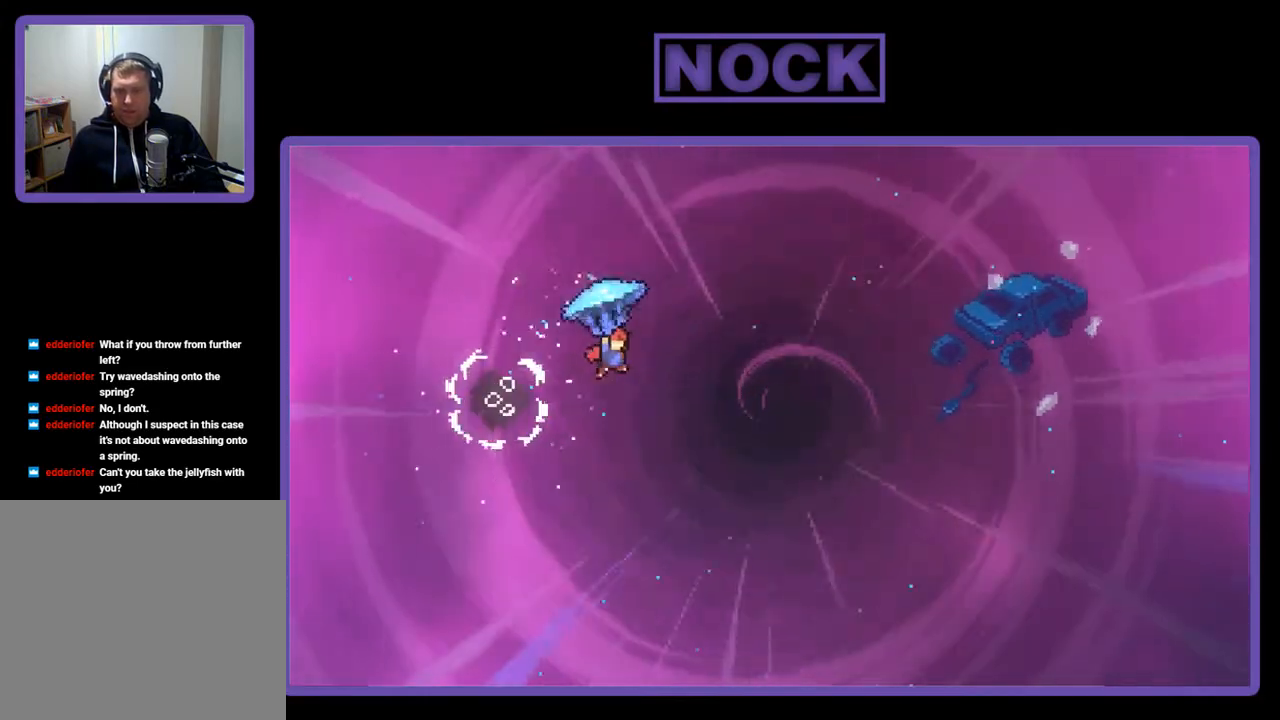
{"buttons": ["DPAD_UP"], "right_stick": "center", "events": [[367, "DPAD_UP", "down"], [500, "DPAD_RIGHT", "up"], [500, "R2", "up"]]}
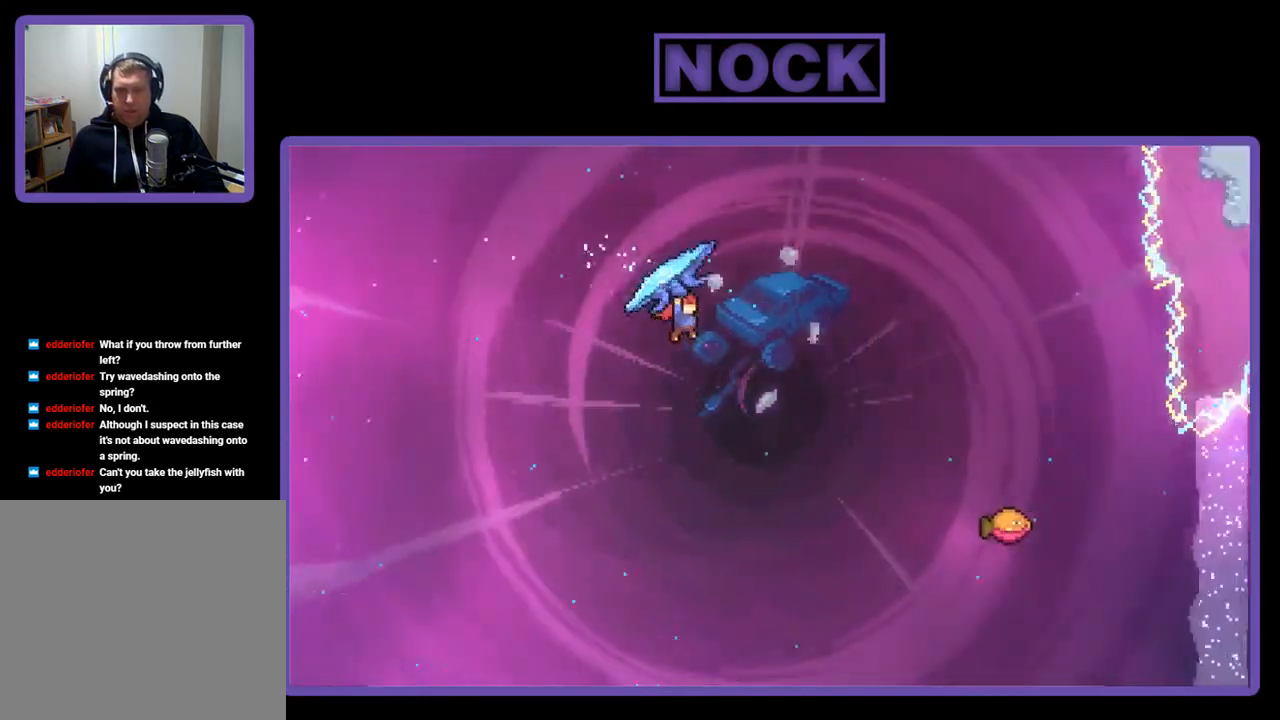
{"buttons": ["CIRCLE", "R2", "DPAD_UP", "DPAD_RIGHT"], "right_stick": "center", "events": [[100, "CIRCLE", "down"], [100, "DPAD_RIGHT", "down"], [100, "R2", "down"]]}
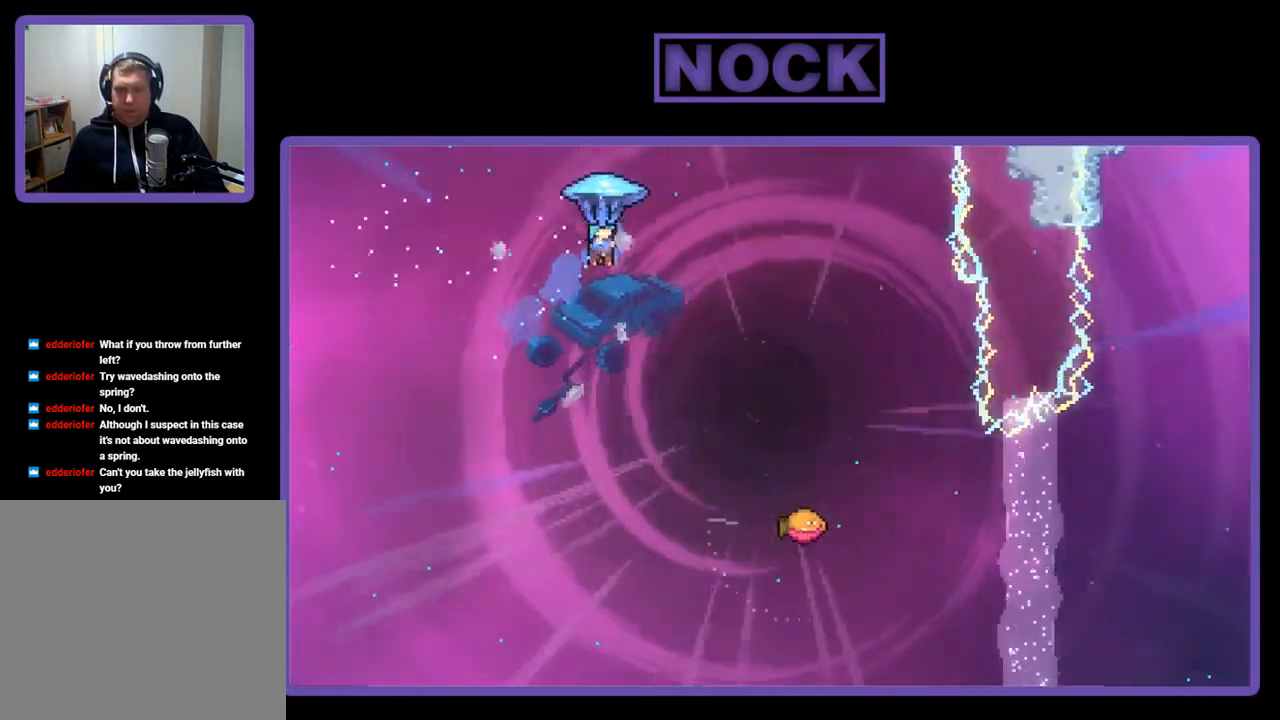
{"buttons": ["R2", "DPAD_RIGHT"], "right_stick": "center", "events": [[67, "DPAD_UP", "up"], [167, "CIRCLE", "up"]]}
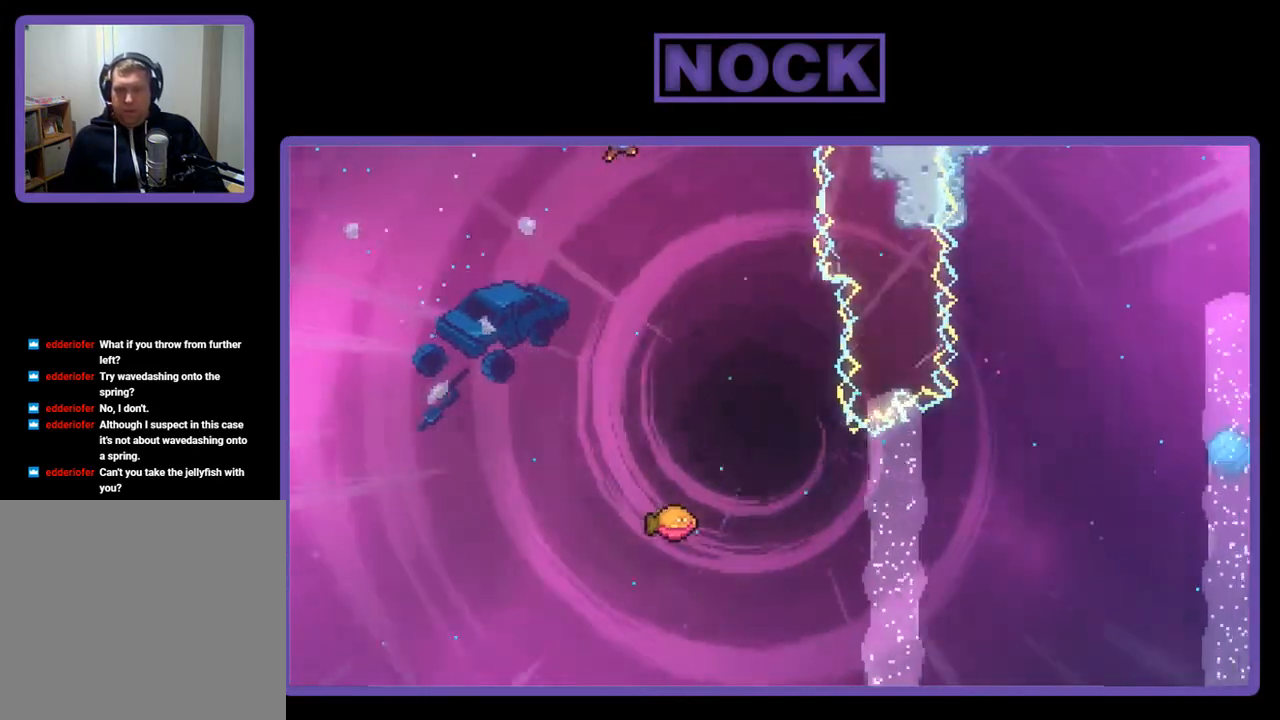
{"buttons": ["R2"], "right_stick": "center", "events": [[367, "DPAD_RIGHT", "up"]]}
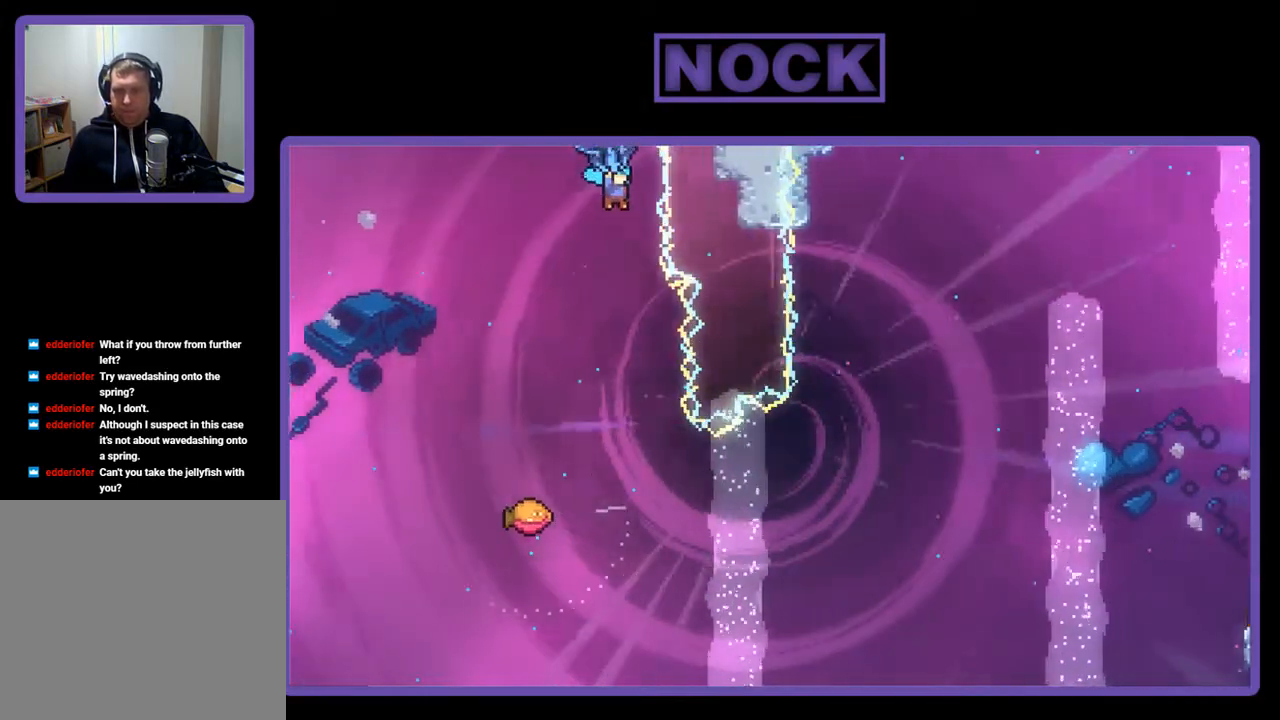
{"buttons": ["R2"], "right_stick": "center", "events": []}
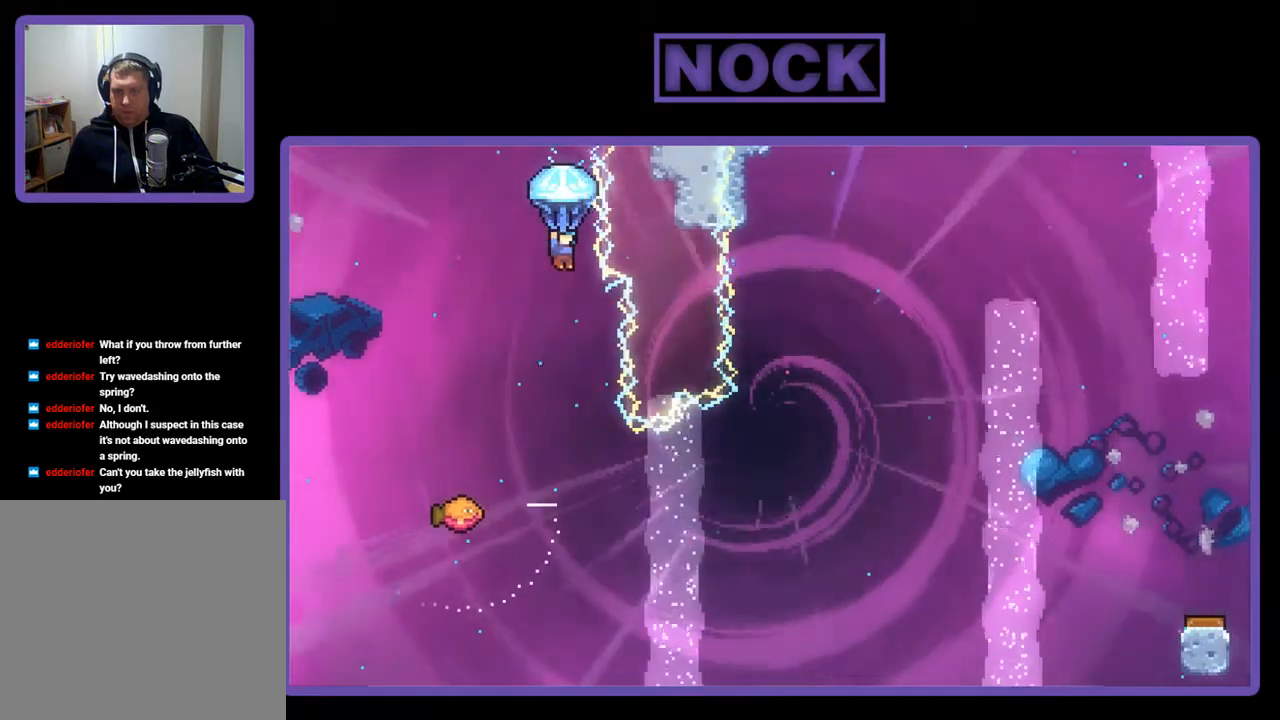
{"buttons": ["R2"], "right_stick": "center", "events": []}
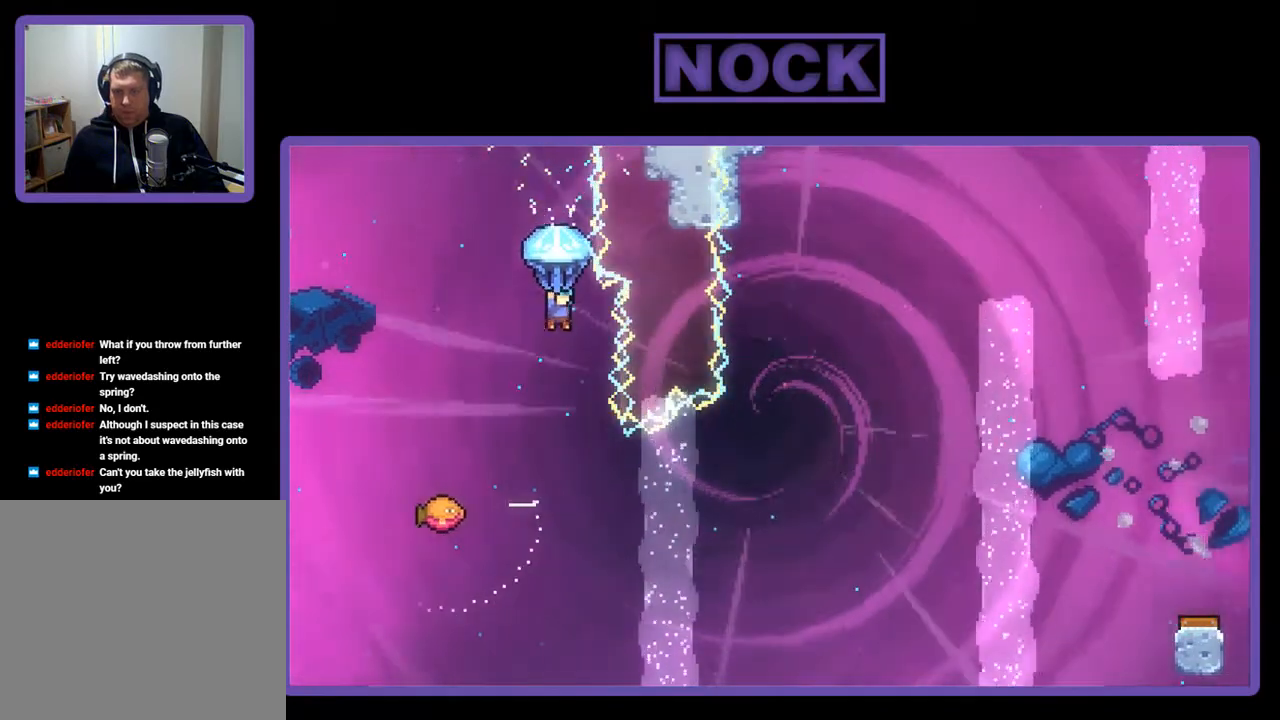
{"buttons": ["R2"], "right_stick": "center", "events": [[167, "DPAD_RIGHT", "down"], [267, "DPAD_RIGHT", "up"]]}
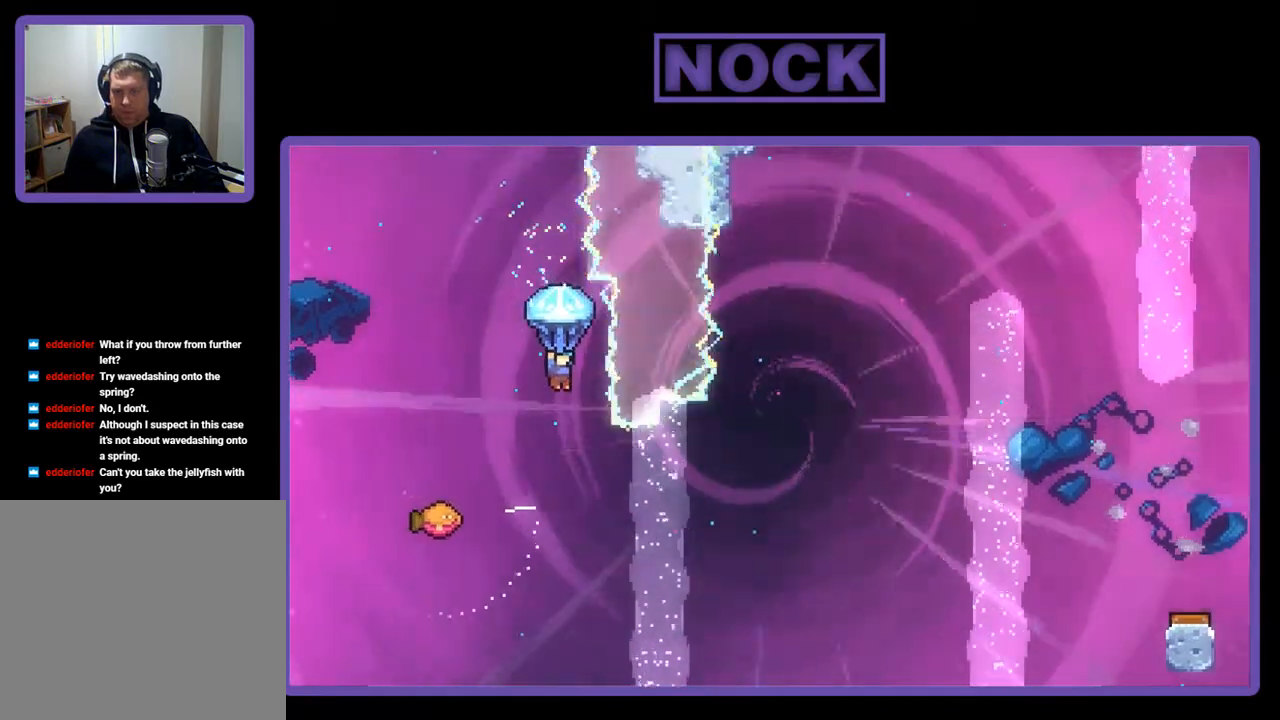
{"buttons": ["DPAD_LEFT"], "right_stick": "center", "events": [[67, "R2", "up"], [400, "DPAD_LEFT", "down"]]}
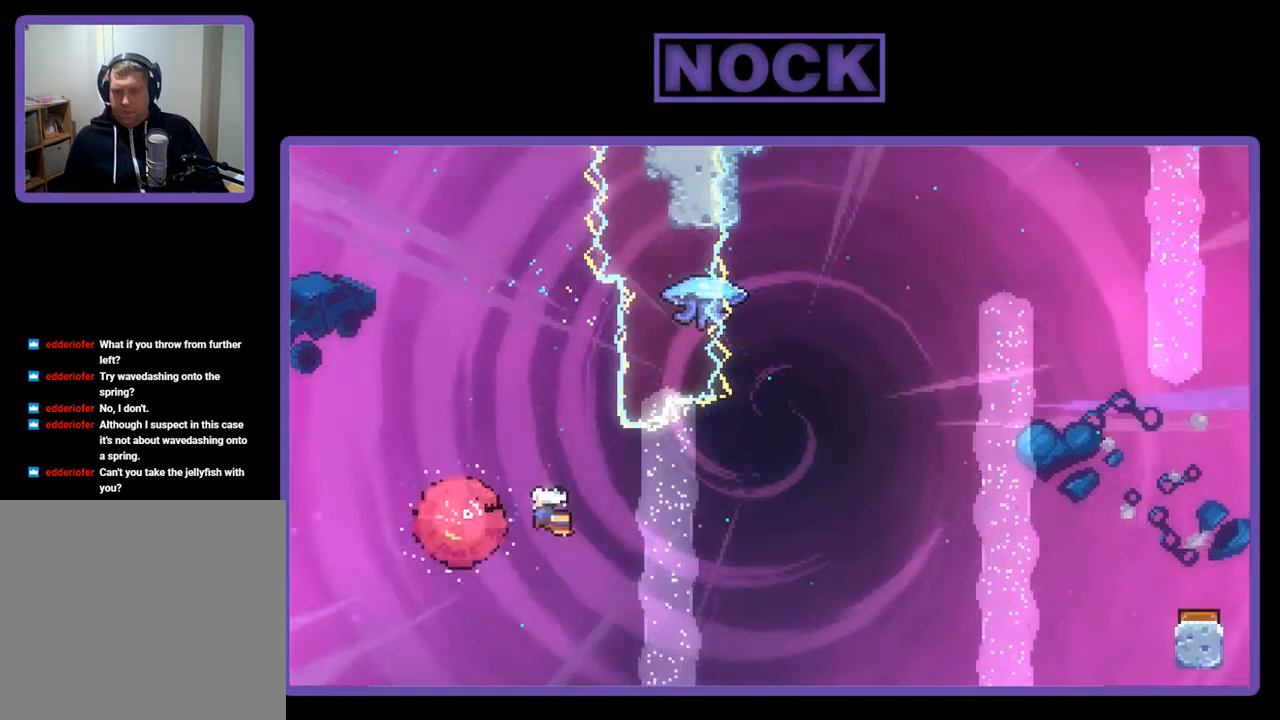
{"buttons": ["CIRCLE", "R2", "DPAD_UP"], "right_stick": "center", "events": [[33, "DPAD_LEFT", "up"], [167, "DPAD_RIGHT", "down"], [433, "DPAD_RIGHT", "up"], [433, "DPAD_UP", "down"], [433, "R2", "down"], [467, "CIRCLE", "down"]]}
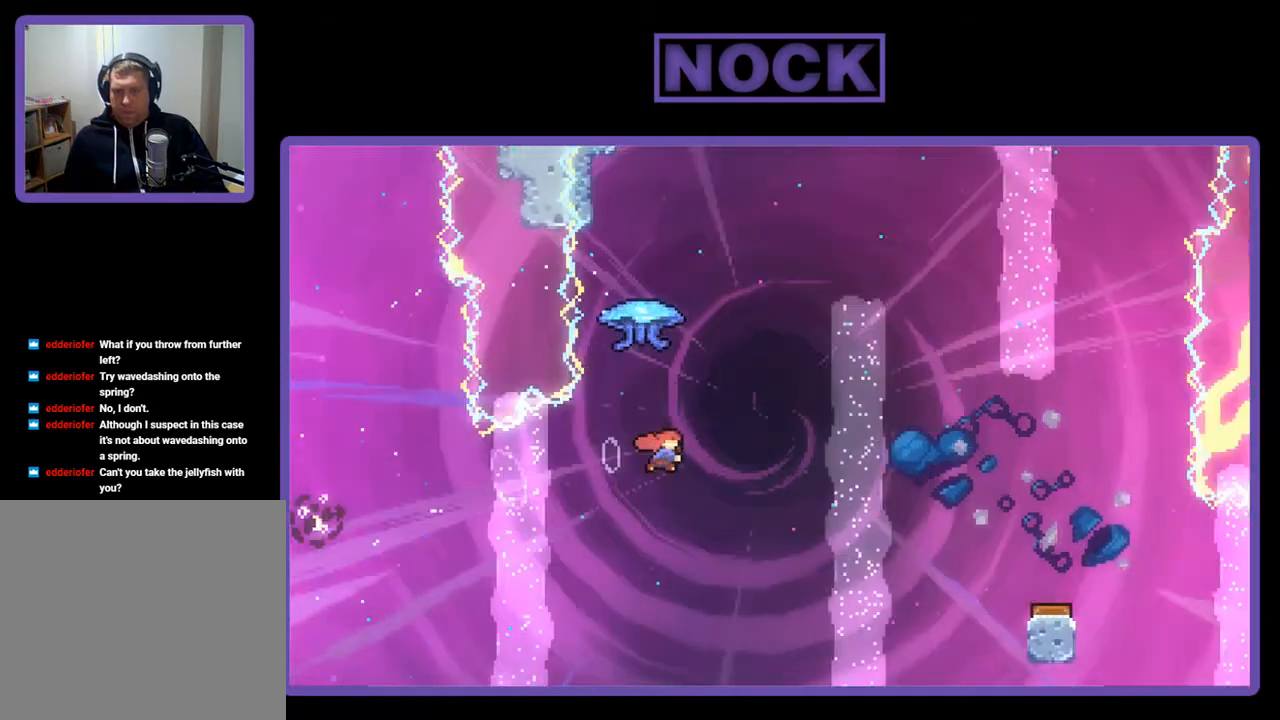
{"buttons": ["R2", "DPAD_RIGHT"], "right_stick": "center", "events": [[233, "CIRCLE", "up"], [267, "DPAD_RIGHT", "down"], [300, "DPAD_UP", "up"]]}
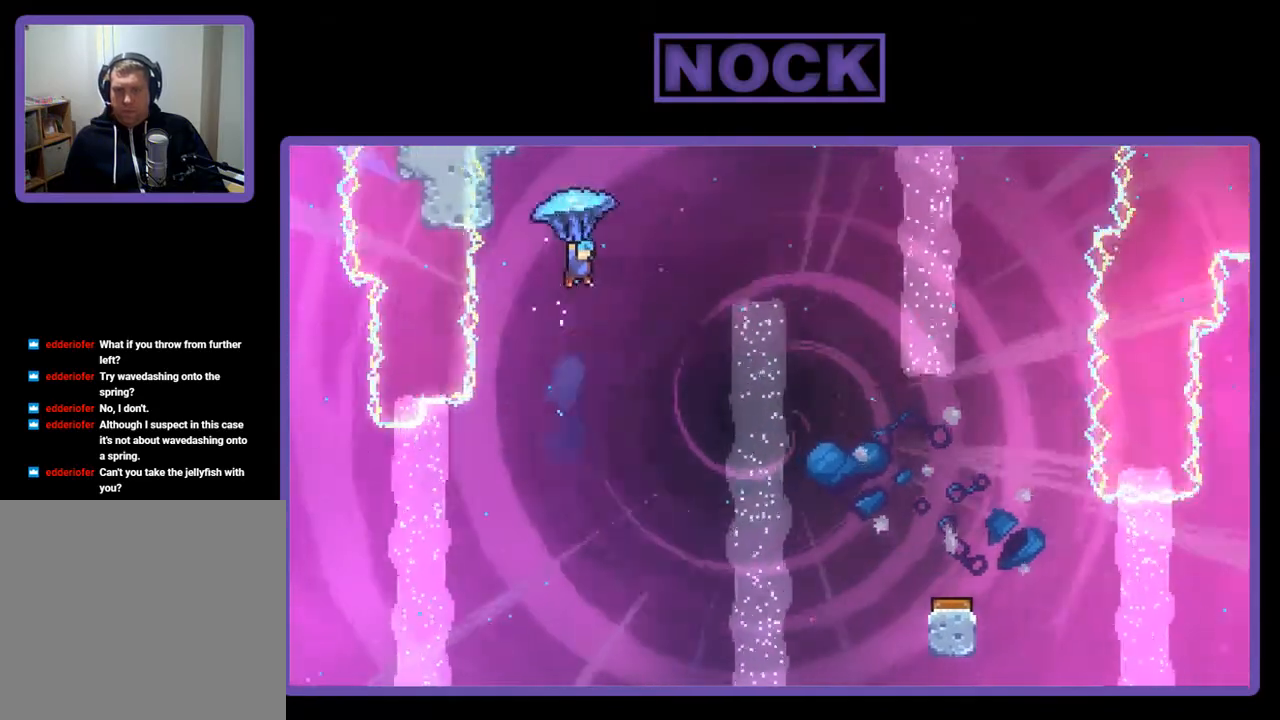
{"buttons": ["R2", "DPAD_RIGHT"], "right_stick": "center", "events": []}
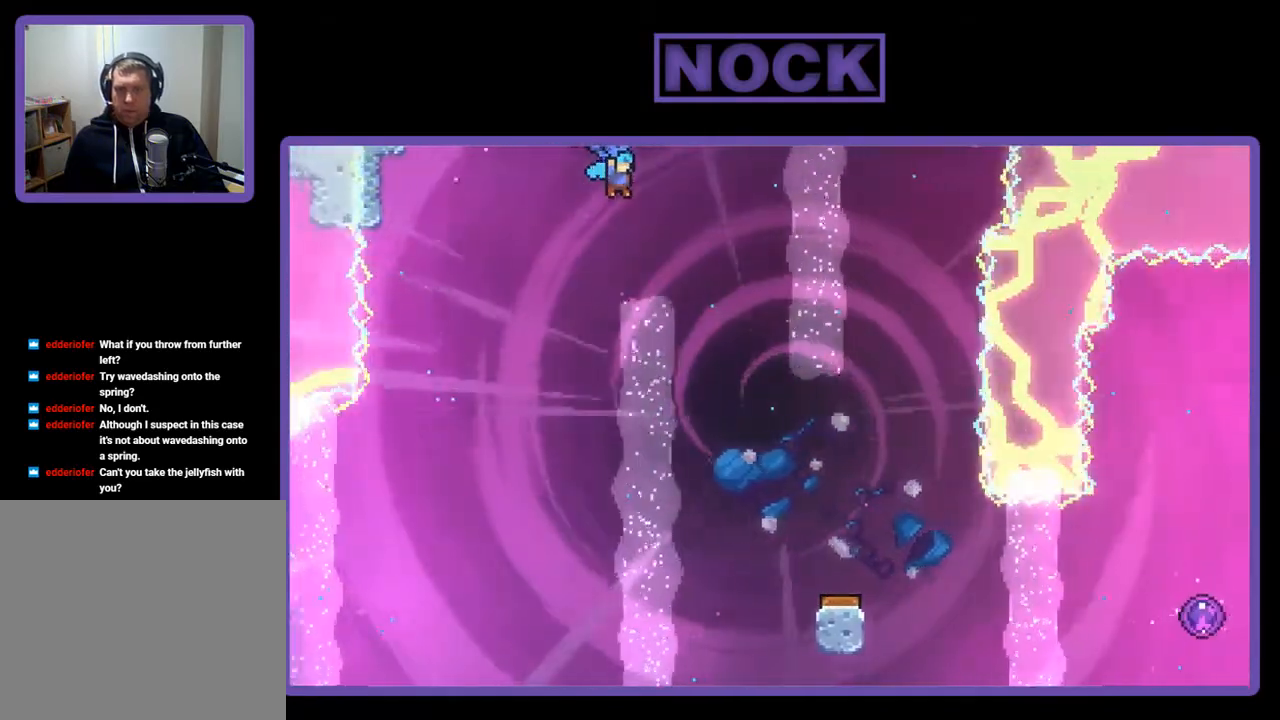
{"buttons": ["R2", "DPAD_DOWN"], "right_stick": "center", "events": [[233, "DPAD_DOWN", "down"], [233, "DPAD_RIGHT", "up"]]}
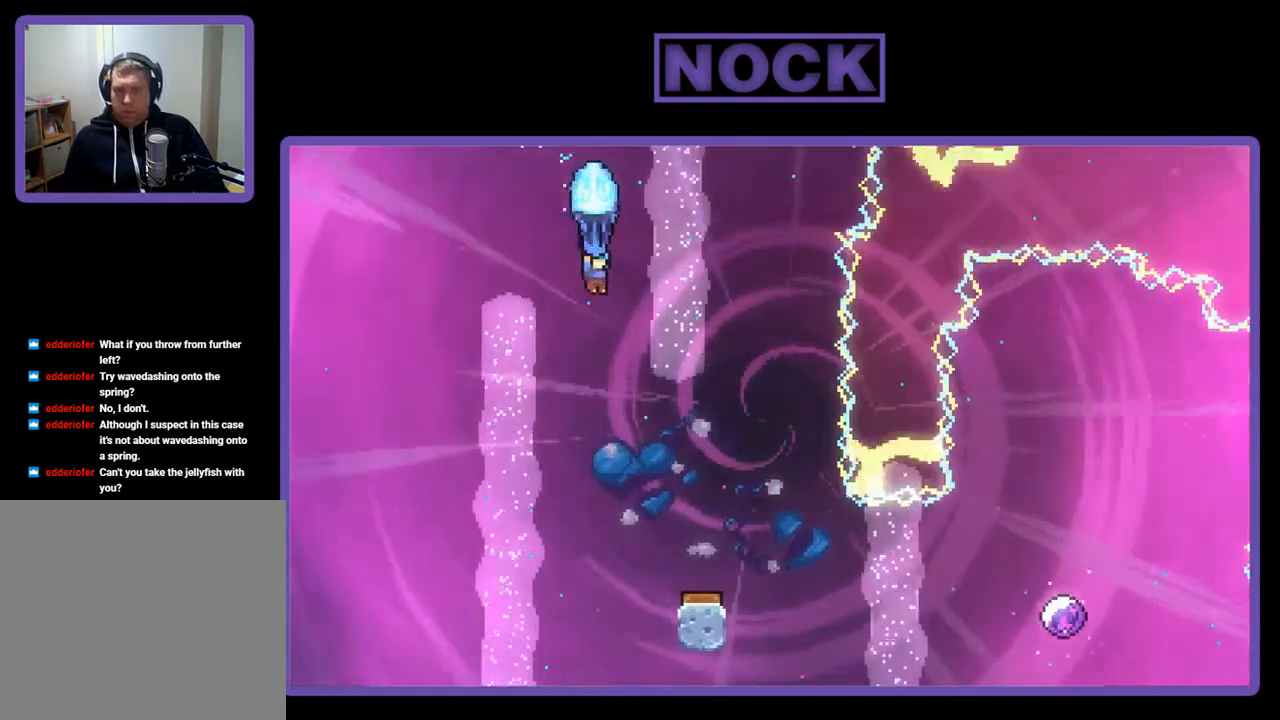
{"buttons": ["R2"], "right_stick": "center", "events": [[367, "DPAD_RIGHT", "down"], [400, "DPAD_DOWN", "up"], [433, "DPAD_RIGHT", "up"]]}
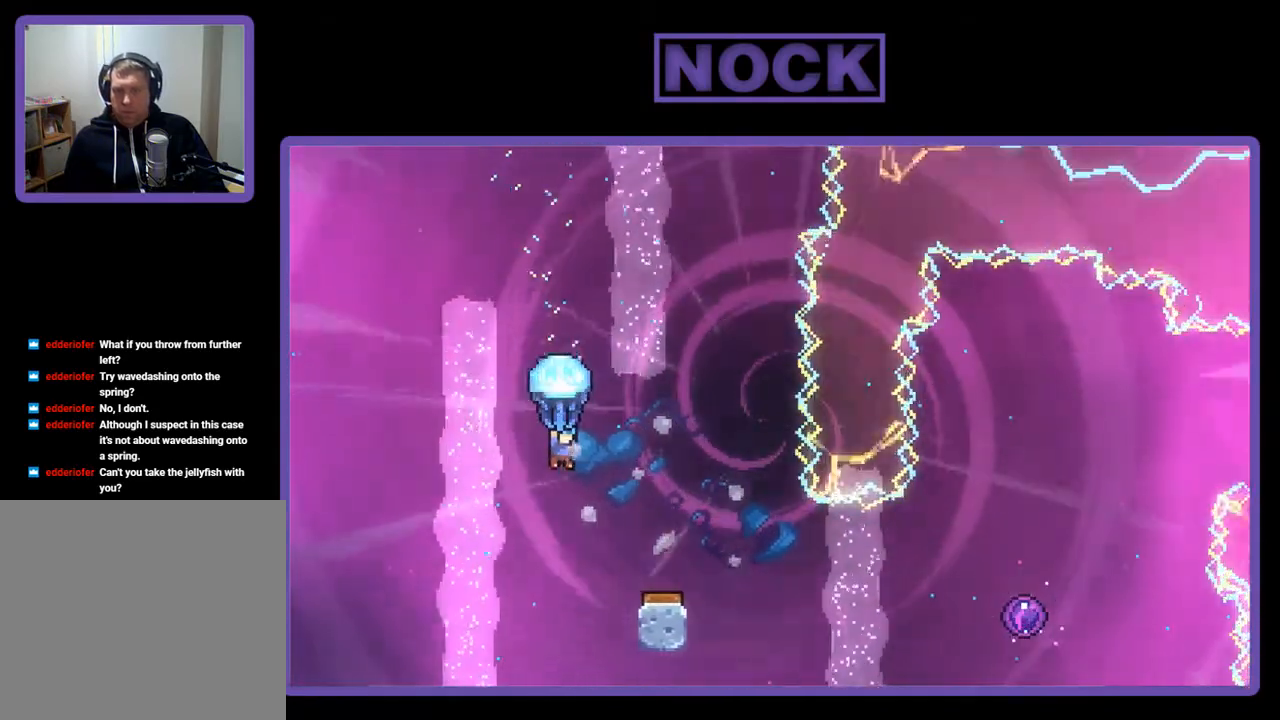
{"buttons": ["R2"], "right_stick": "center", "events": [[67, "DPAD_RIGHT", "down"], [467, "DPAD_RIGHT", "up"]]}
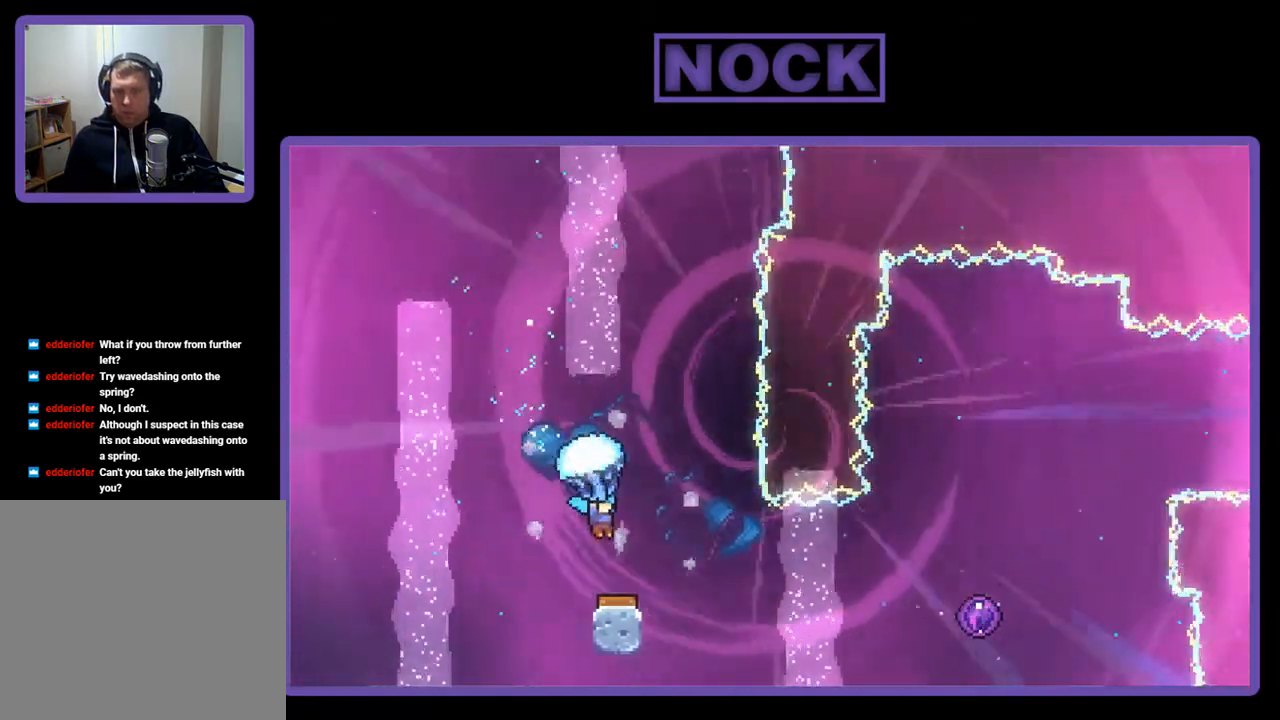
{"buttons": ["R2"], "right_stick": "center", "events": []}
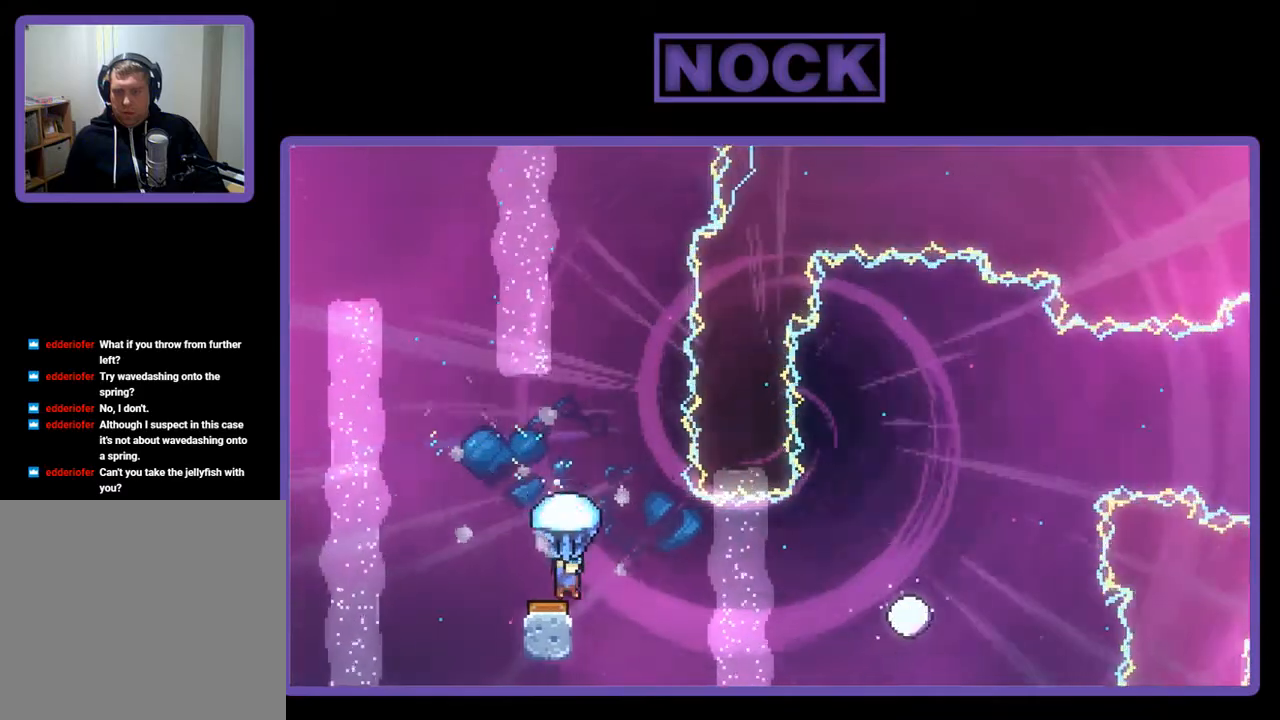
{"buttons": ["R2"], "right_stick": "center", "events": [[33, "DPAD_RIGHT", "down"], [300, "DPAD_RIGHT", "up"]]}
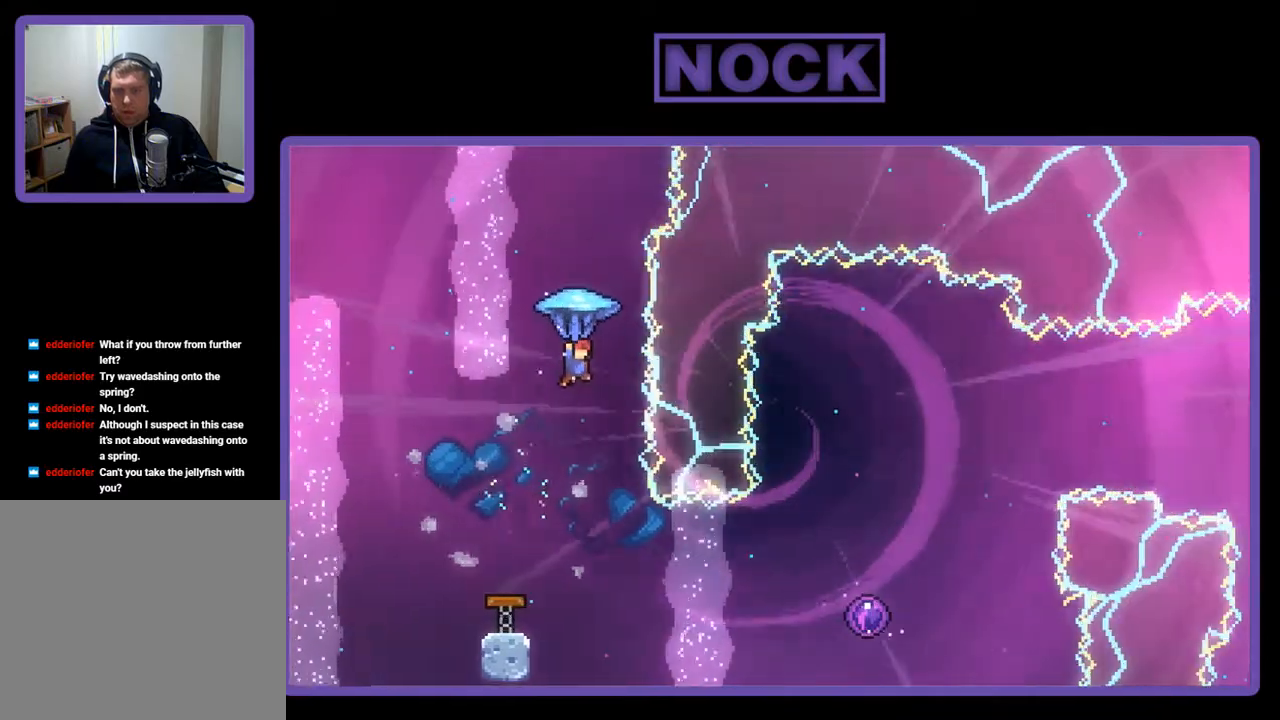
{"buttons": ["DPAD_RIGHT"], "right_stick": "center", "events": [[133, "R2", "up"], [400, "DPAD_RIGHT", "down"]]}
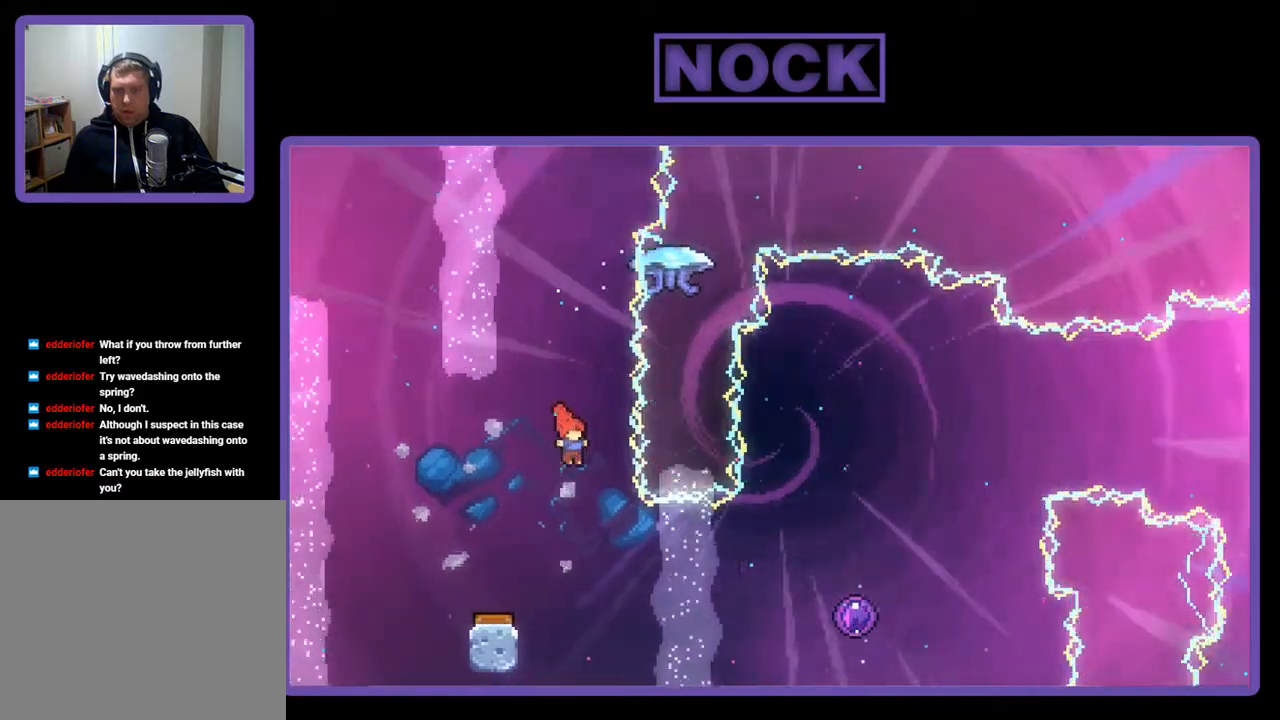
{"buttons": ["CIRCLE", "R2", "DPAD_RIGHT"], "right_stick": "center", "events": [[233, "R2", "down"], [367, "CIRCLE", "down"]]}
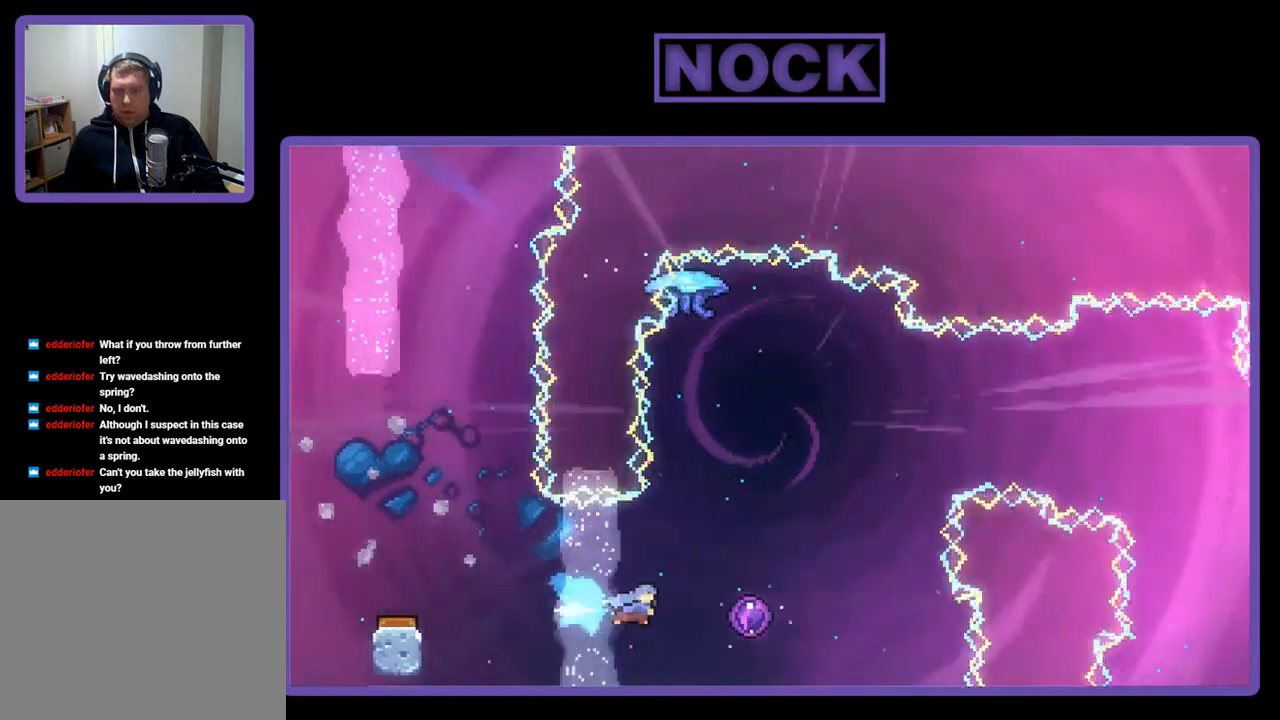
{"buttons": ["R2"], "right_stick": "center", "events": [[67, "CIRCLE", "up"], [233, "DPAD_RIGHT", "up"]]}
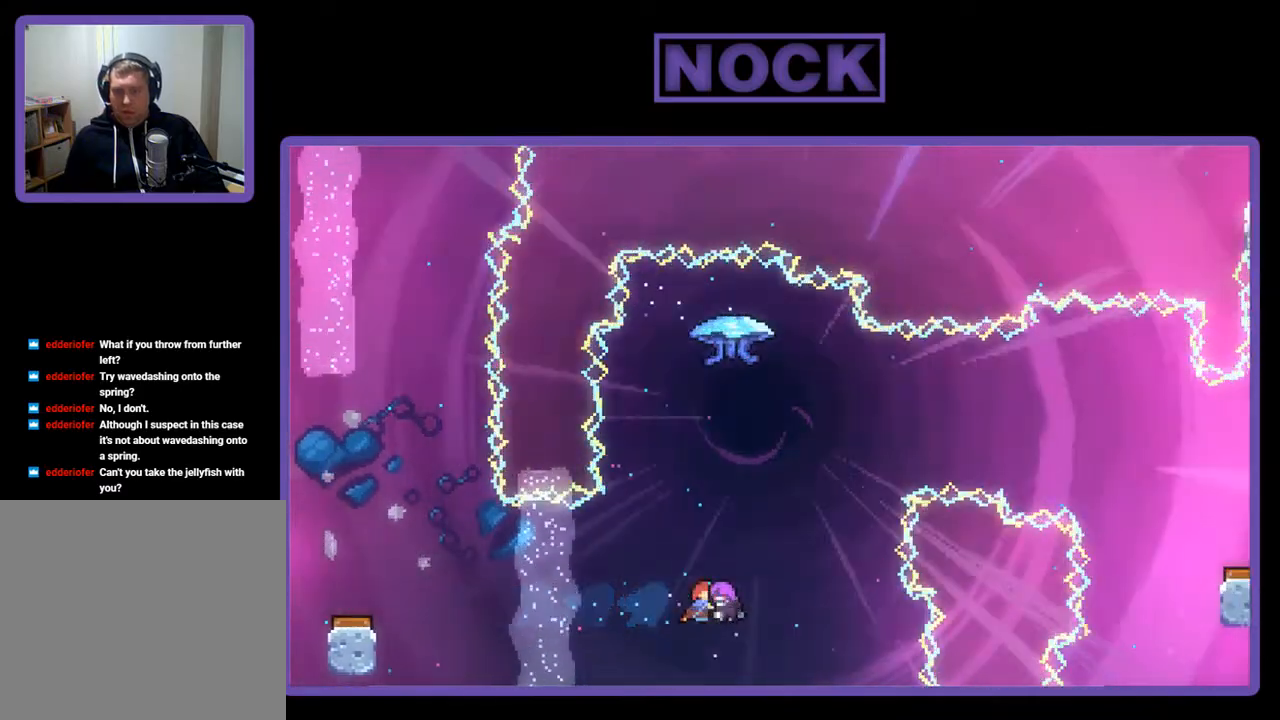
{"buttons": [], "right_stick": "center", "events": [[367, "R2", "up"]]}